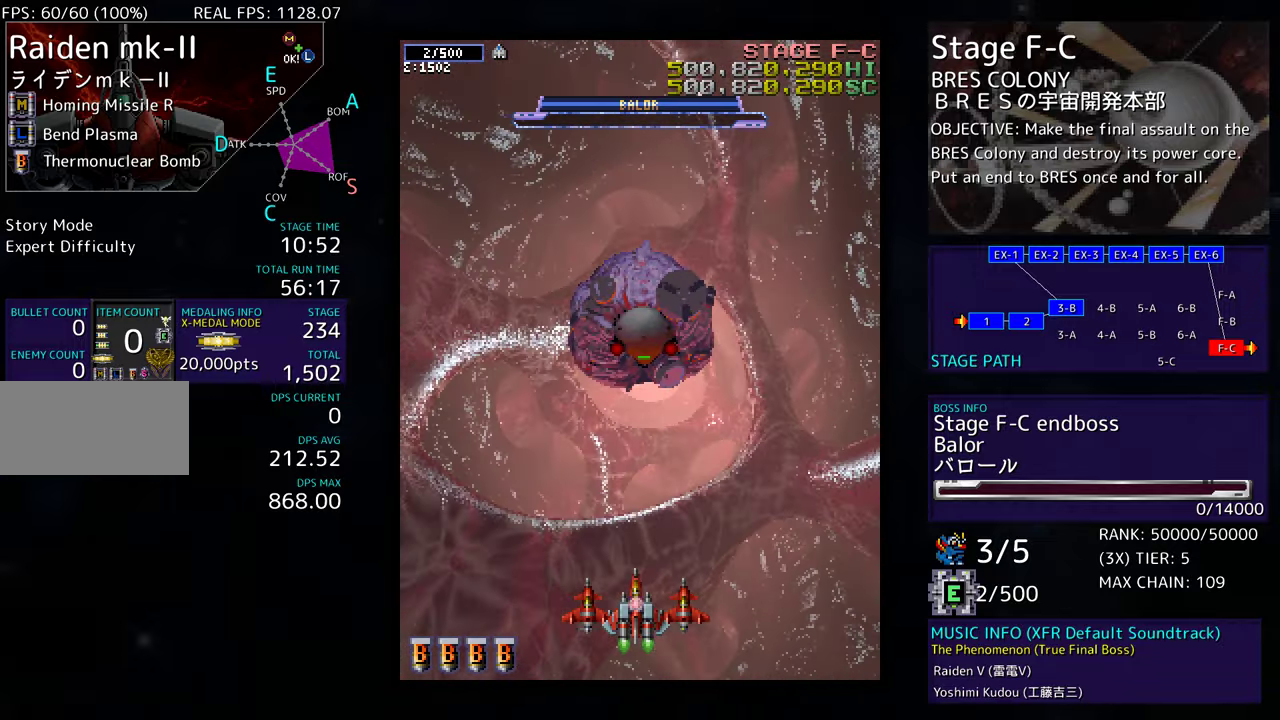
Gameplay with a controller; each line is a JSON object with the inputs held at the frame after it. "events" lists button and stick changes between this image and that frame as [ms after this image, input, new state], when the widget could be followed in between. Not read: L3 R3 other_buttons.
{"buttons": [], "events": []}
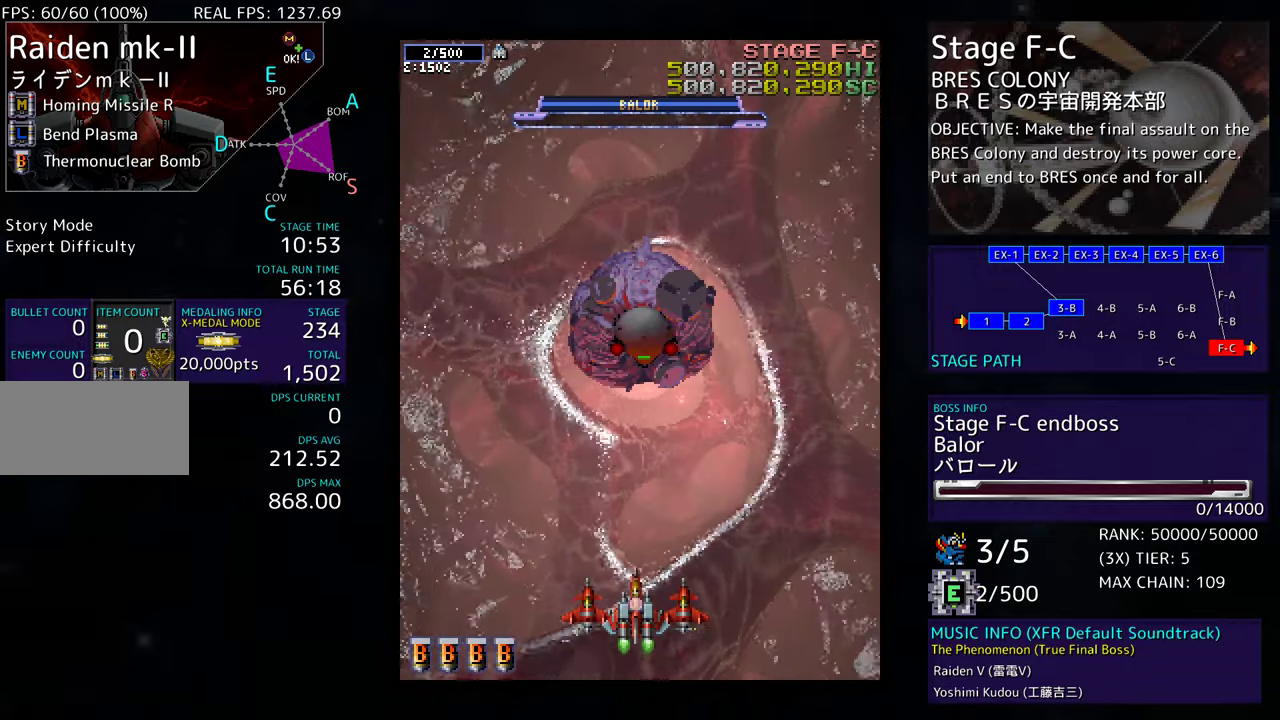
{"buttons": ["DPAD_DOWN"], "events": [[67, "DPAD_DOWN", "down"]]}
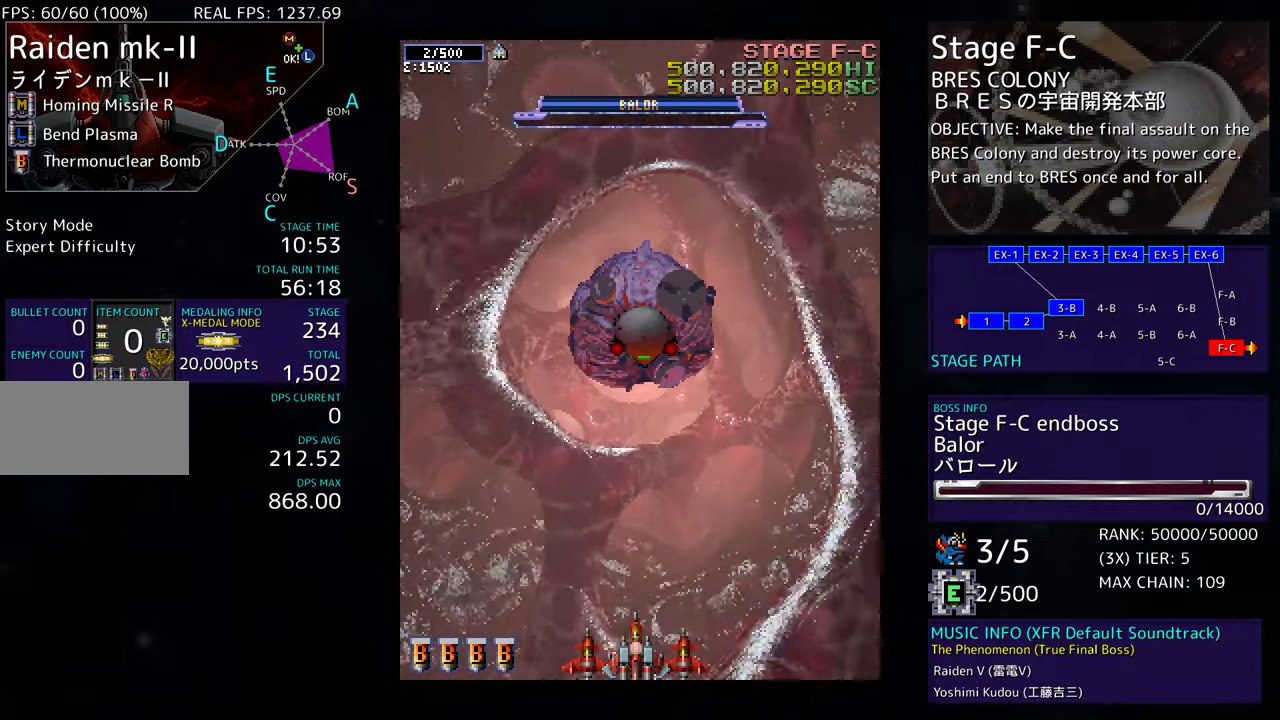
{"buttons": [], "events": [[183, "DPAD_DOWN", "up"]]}
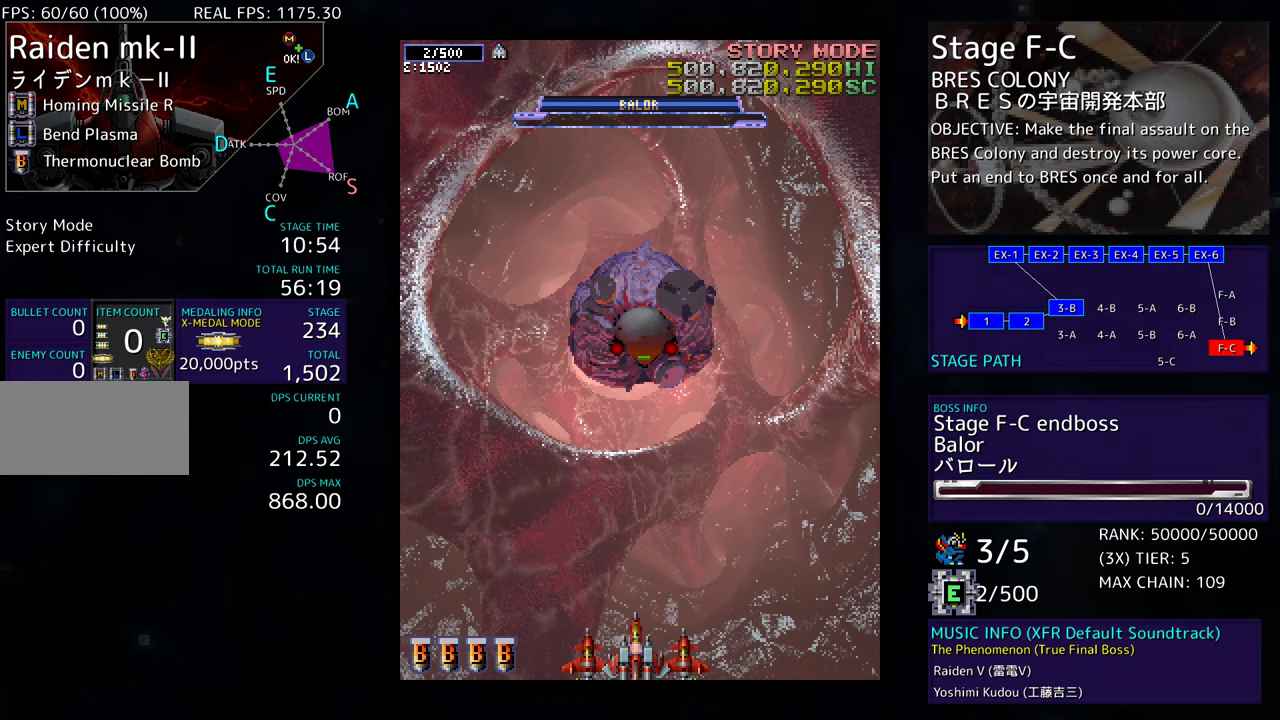
{"buttons": [], "events": []}
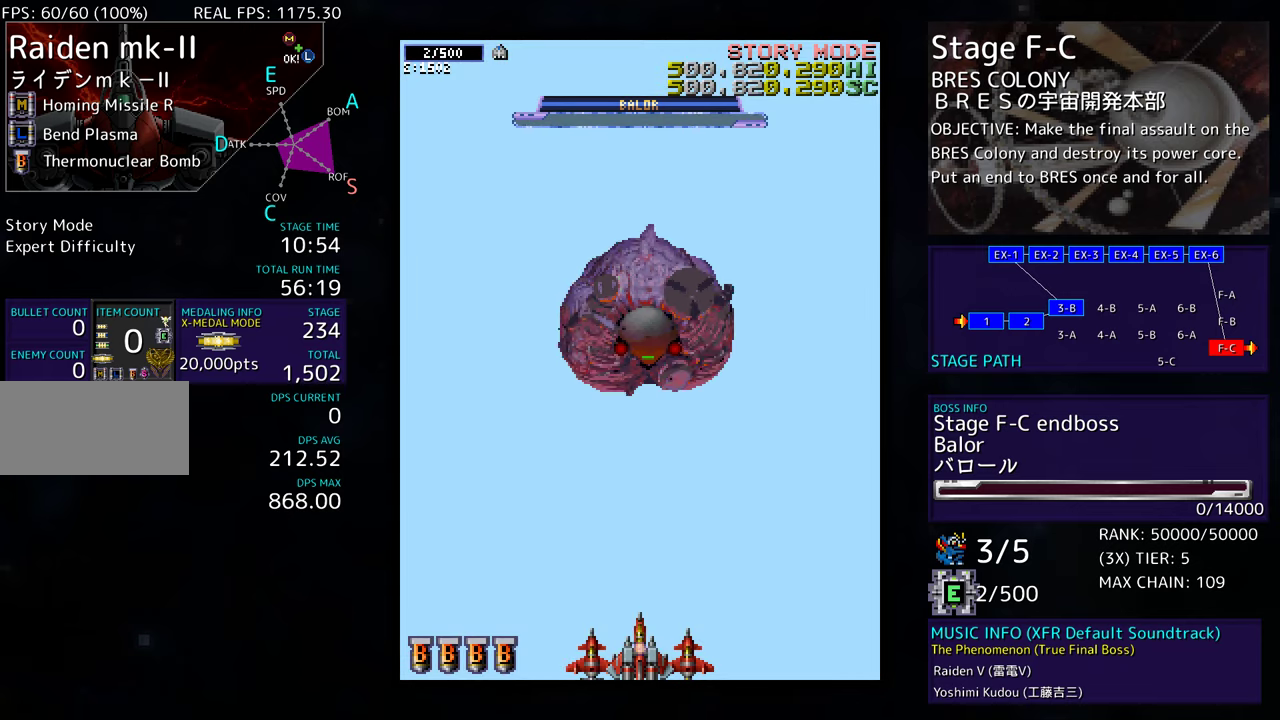
{"buttons": [], "events": []}
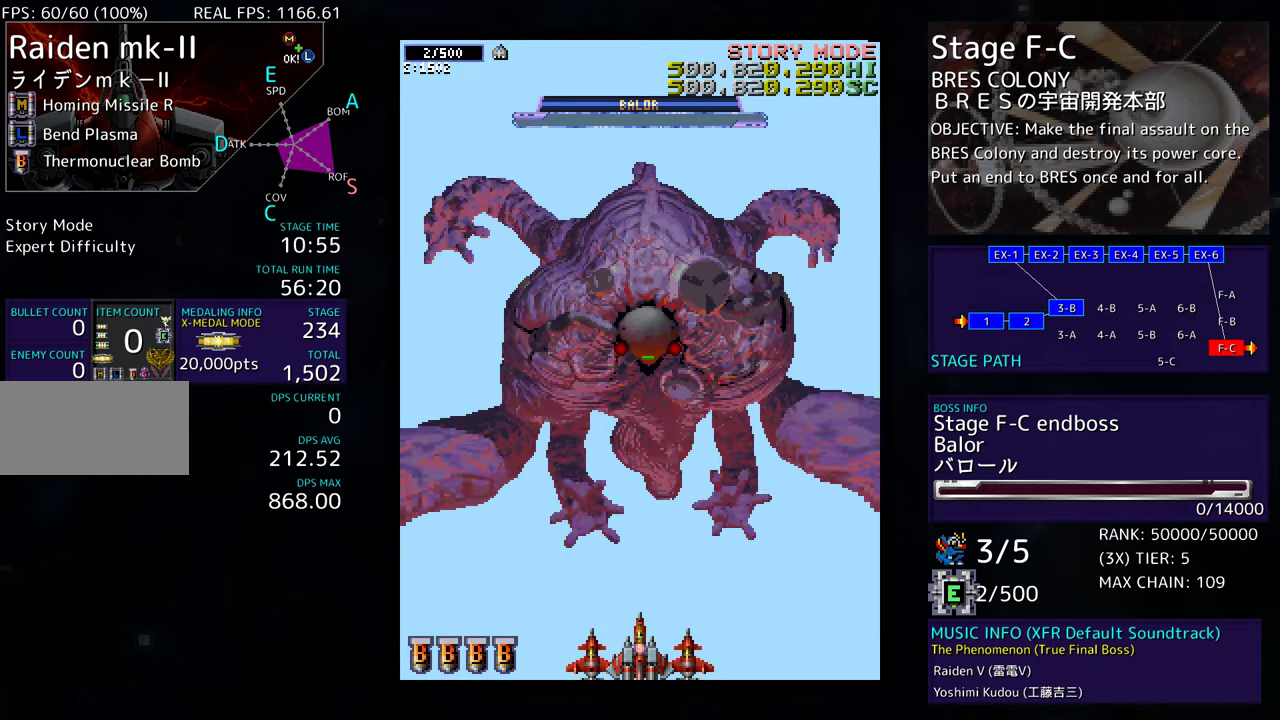
{"buttons": [], "events": []}
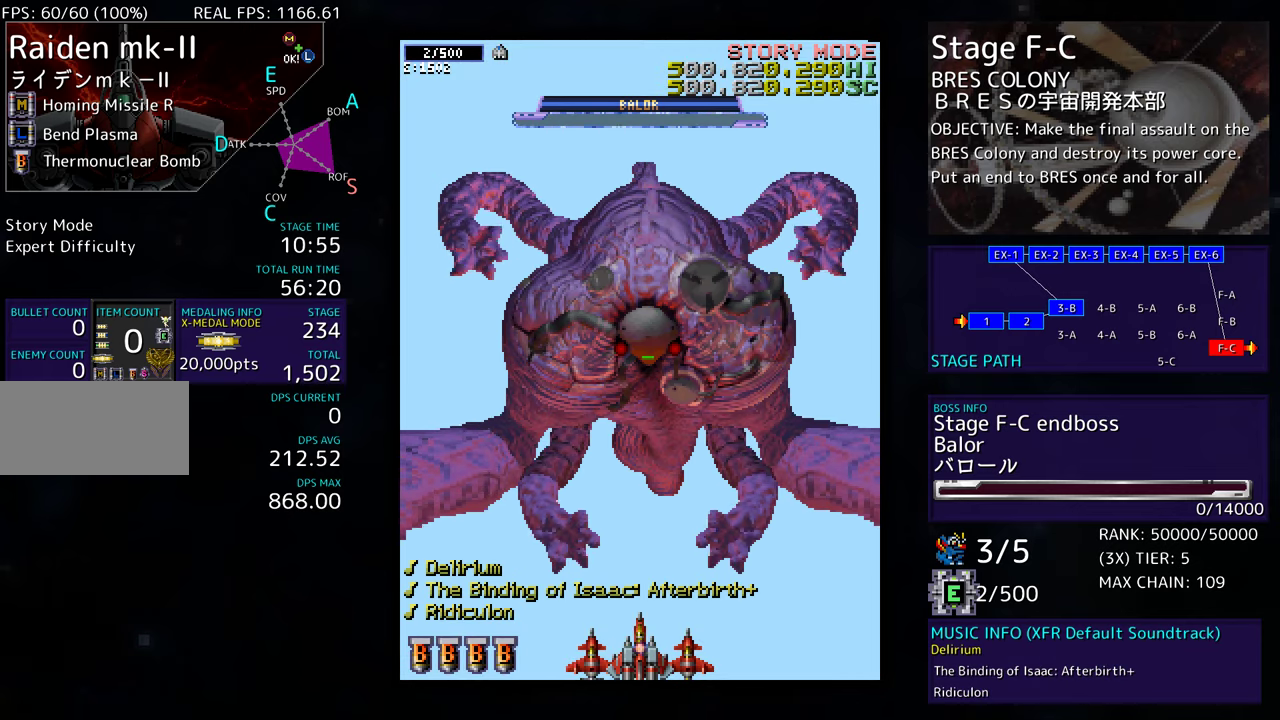
{"buttons": [], "events": []}
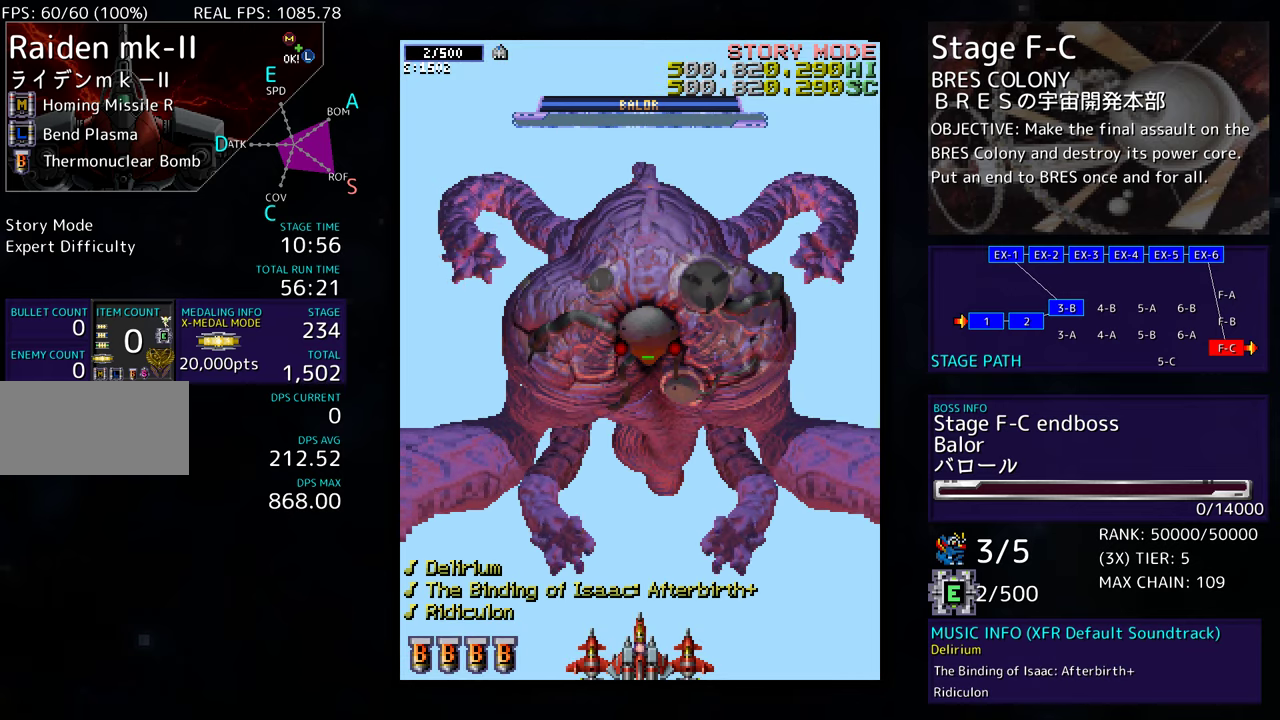
{"buttons": [], "events": []}
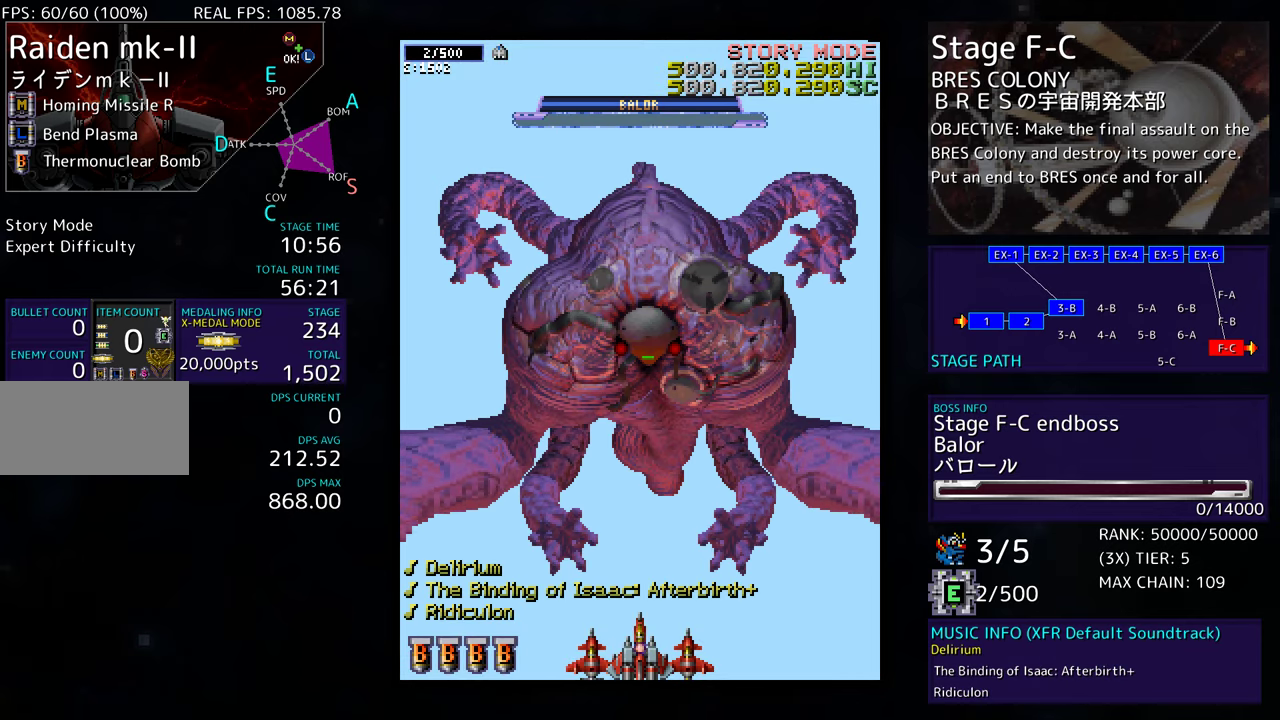
{"buttons": [], "events": []}
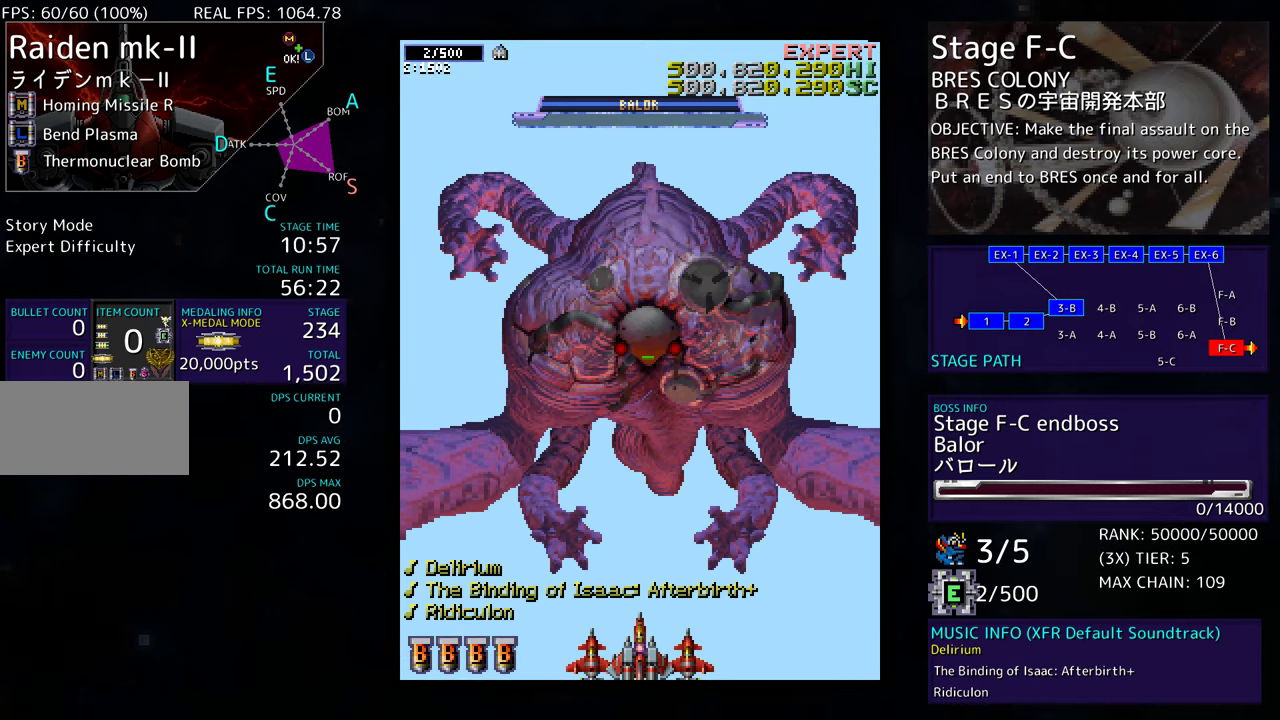
{"buttons": [], "events": []}
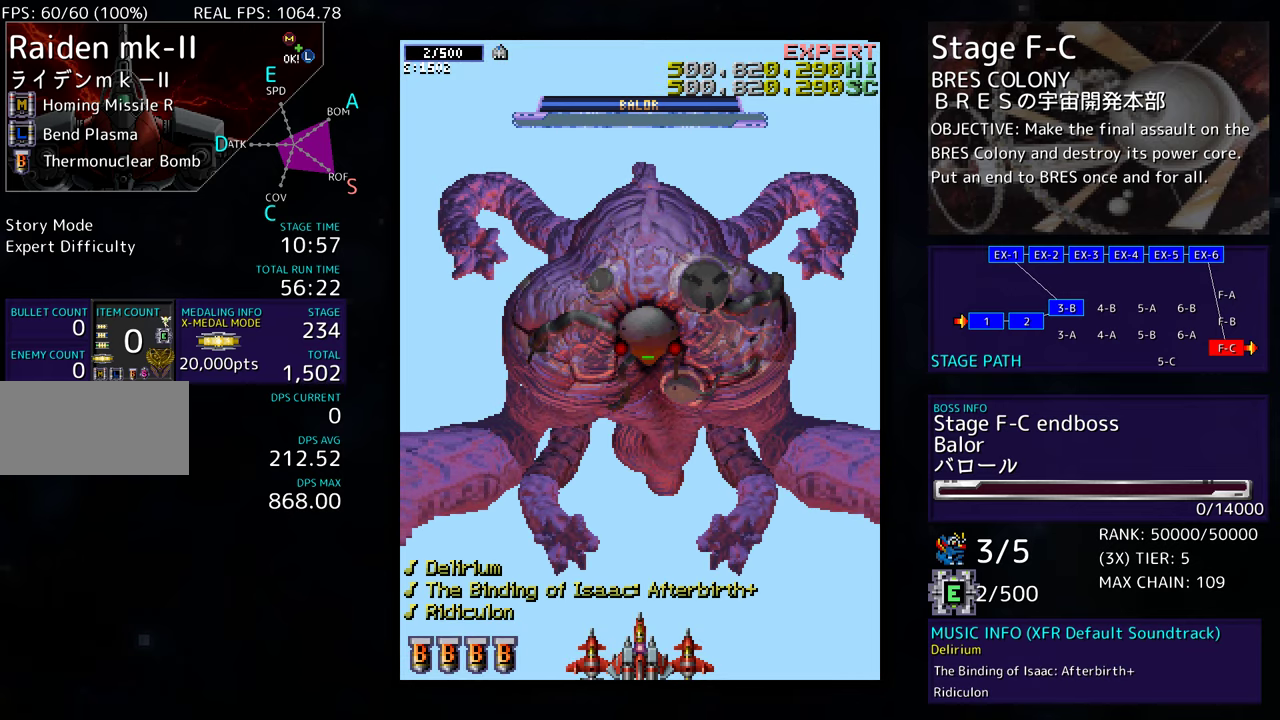
{"buttons": [], "events": []}
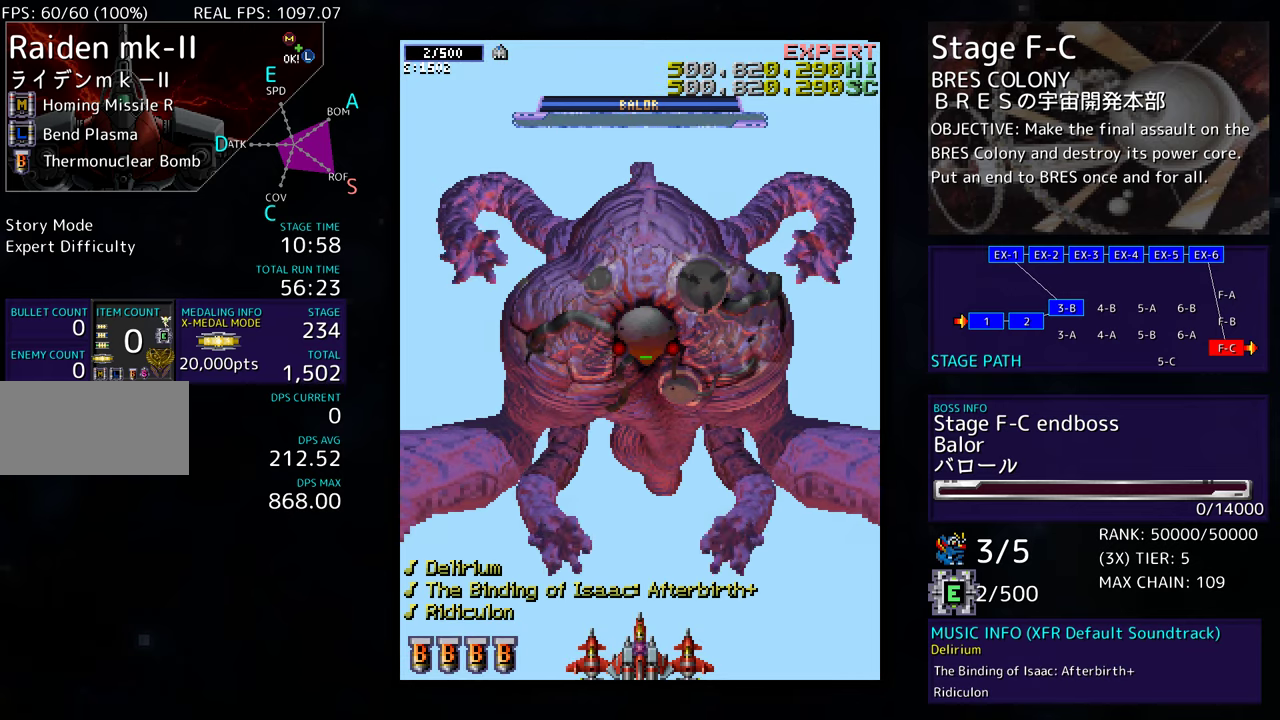
{"buttons": ["DPAD_UP"], "events": [[467, "DPAD_UP", "down"]]}
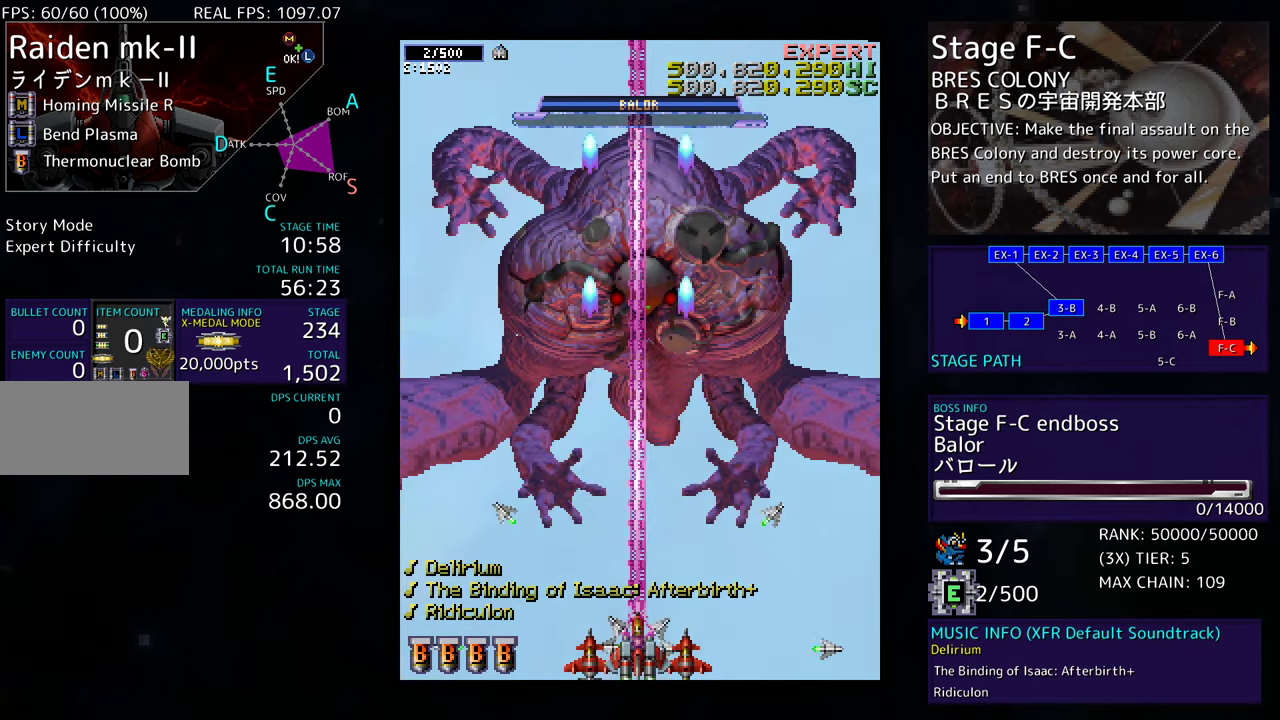
{"buttons": [], "events": [[317, "DPAD_UP", "up"]]}
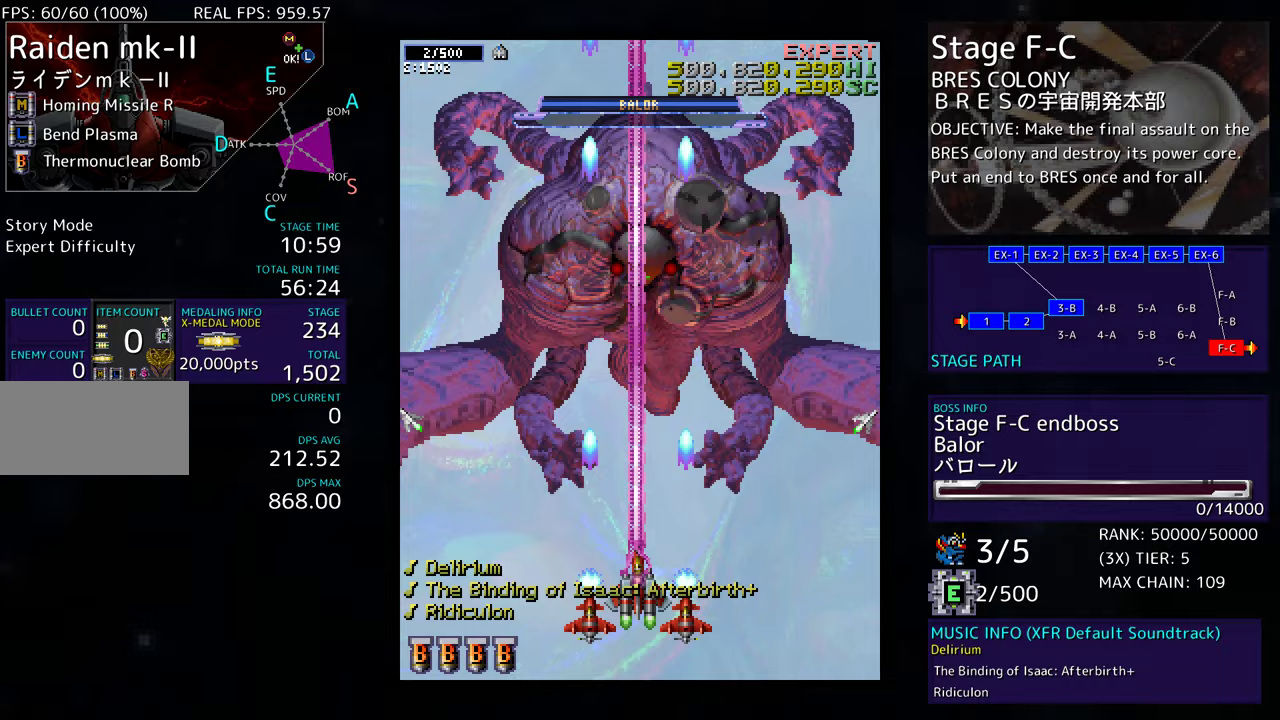
{"buttons": ["DPAD_RIGHT"], "events": [[367, "DPAD_RIGHT", "down"]]}
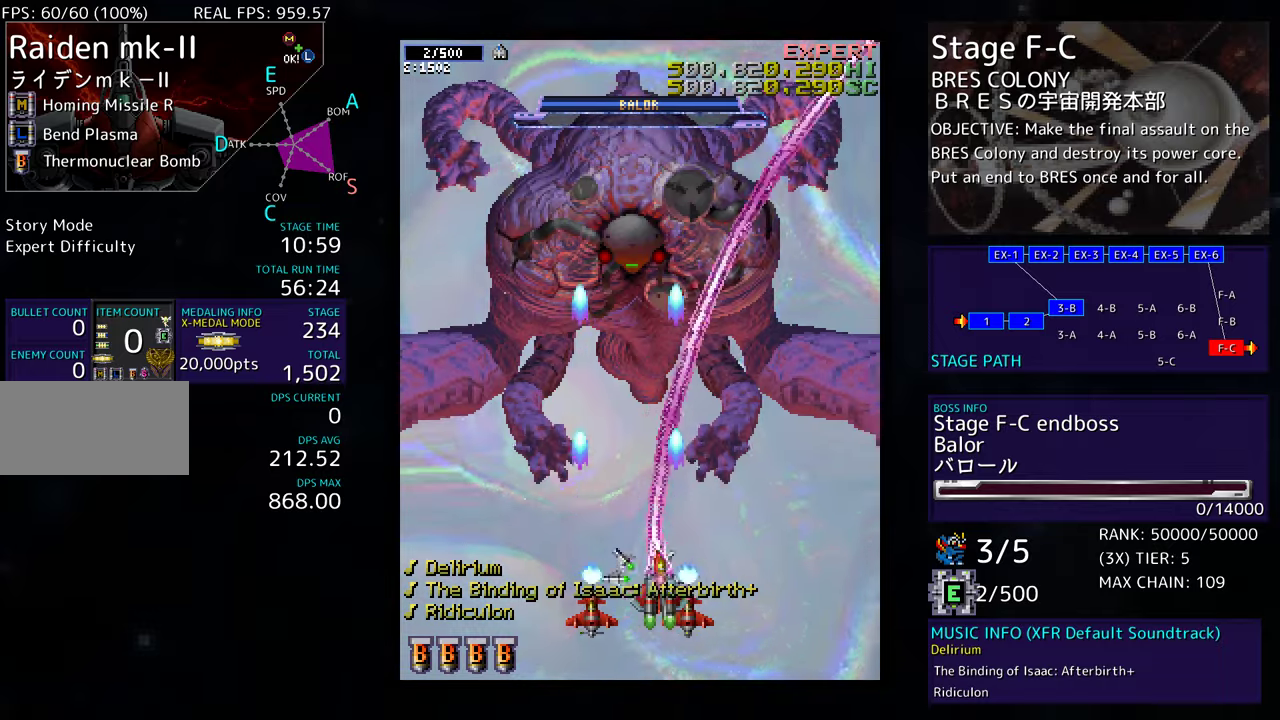
{"buttons": [], "events": [[150, "DPAD_RIGHT", "up"]]}
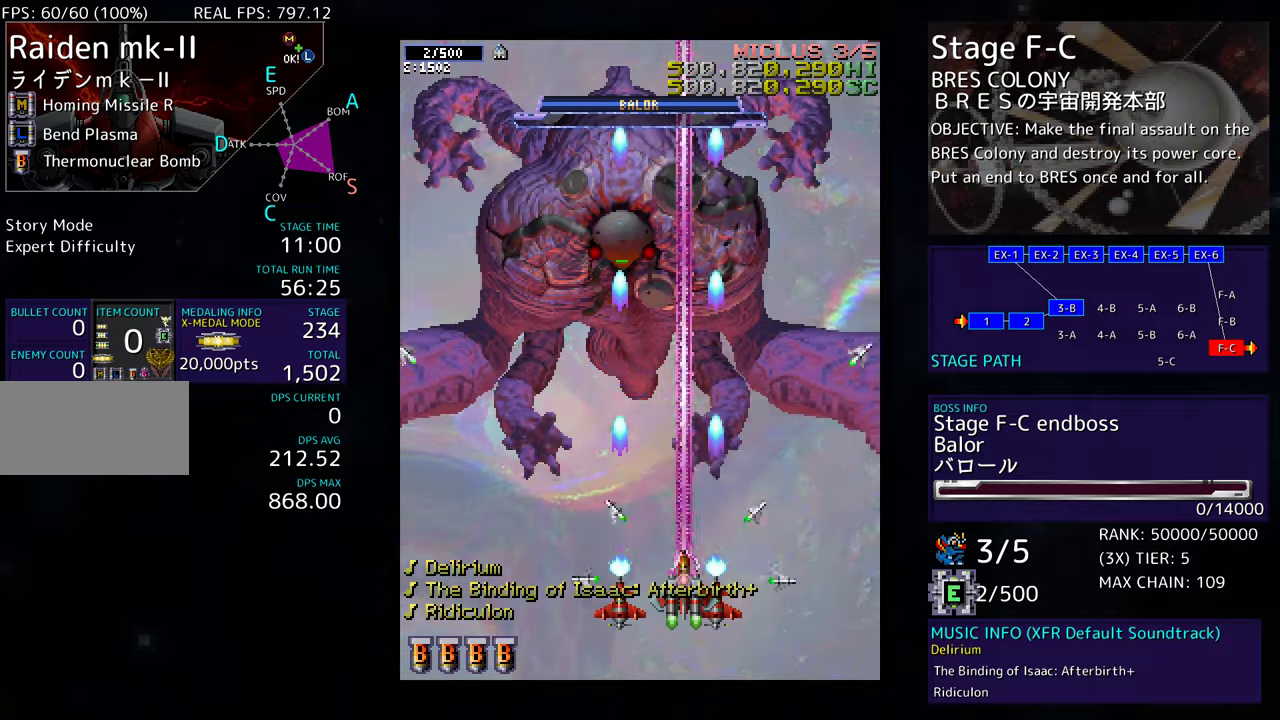
{"buttons": [], "events": [[33, "DPAD_LEFT", "down"], [233, "DPAD_LEFT", "up"]]}
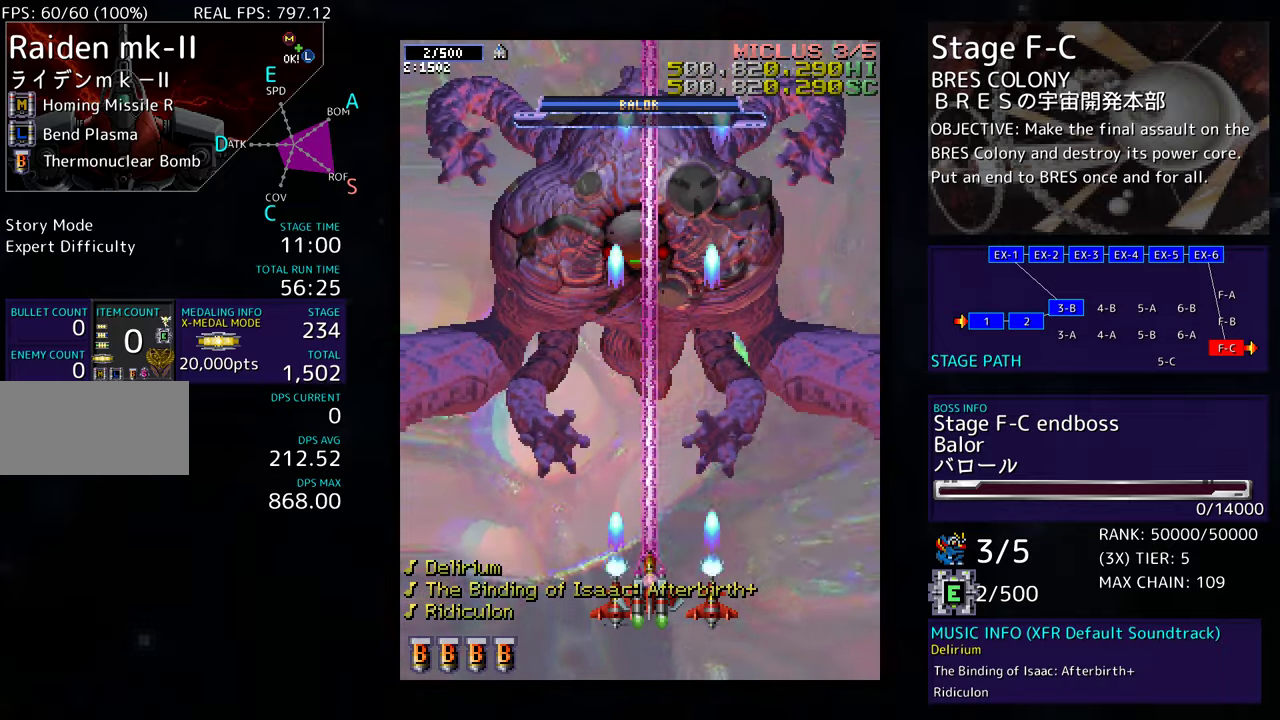
{"buttons": ["DPAD_LEFT"], "events": [[450, "DPAD_LEFT", "down"]]}
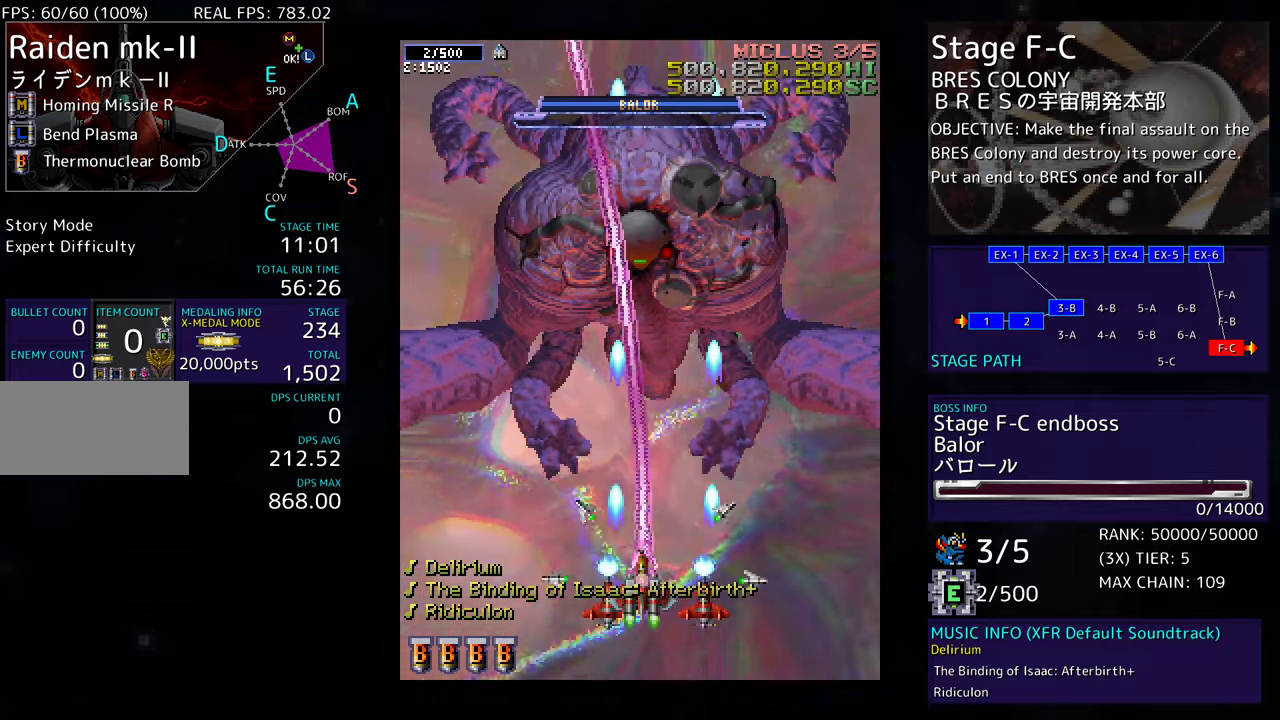
{"buttons": [], "events": [[167, "DPAD_UP", "down"], [250, "DPAD_LEFT", "up"], [317, "DPAD_UP", "up"]]}
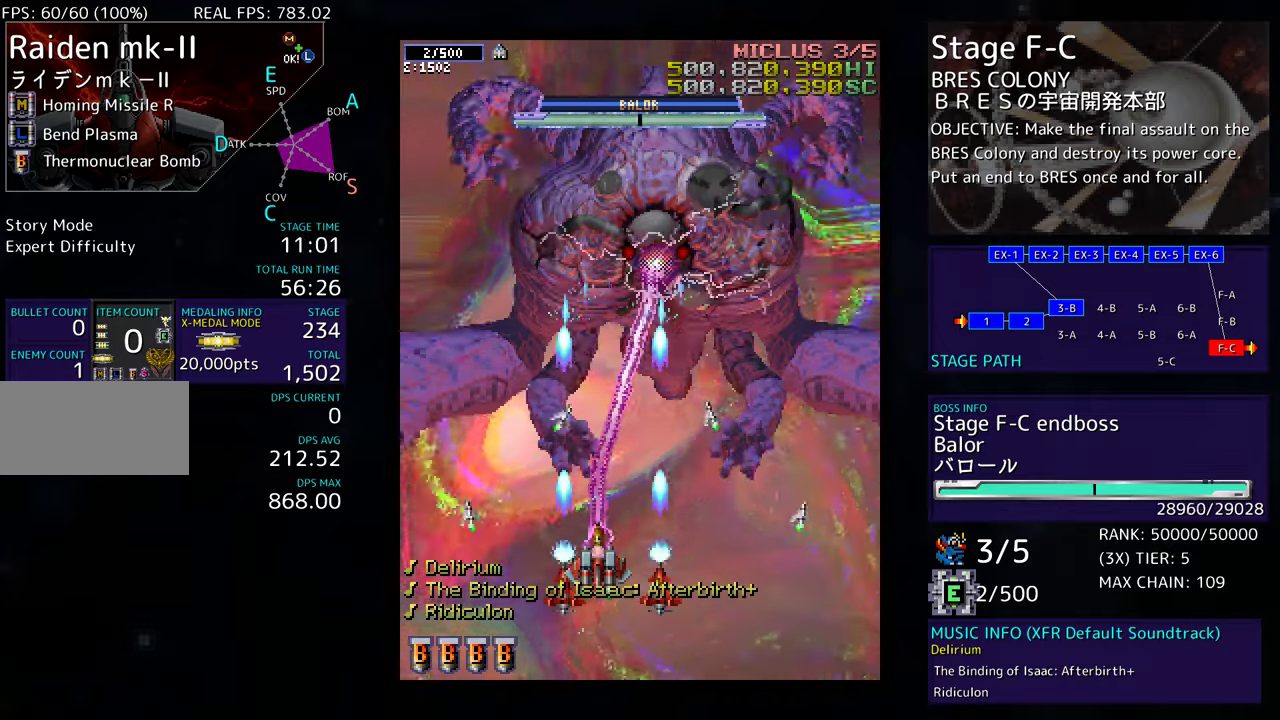
{"buttons": ["DPAD_DOWN"], "events": [[167, "DPAD_RIGHT", "down"], [200, "DPAD_DOWN", "down"], [467, "DPAD_RIGHT", "up"]]}
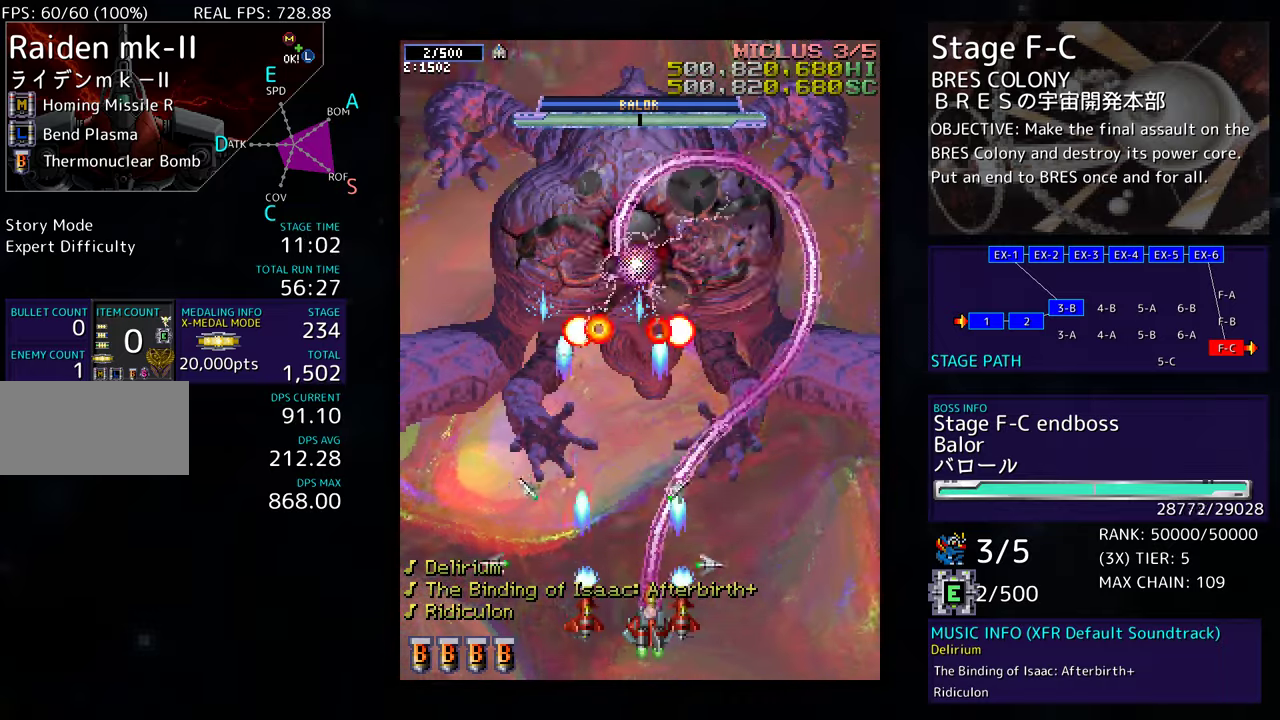
{"buttons": [], "events": [[17, "DPAD_DOWN", "up"], [200, "DPAD_DOWN", "down"], [250, "DPAD_LEFT", "down"], [333, "DPAD_DOWN", "up"], [417, "DPAD_LEFT", "up"]]}
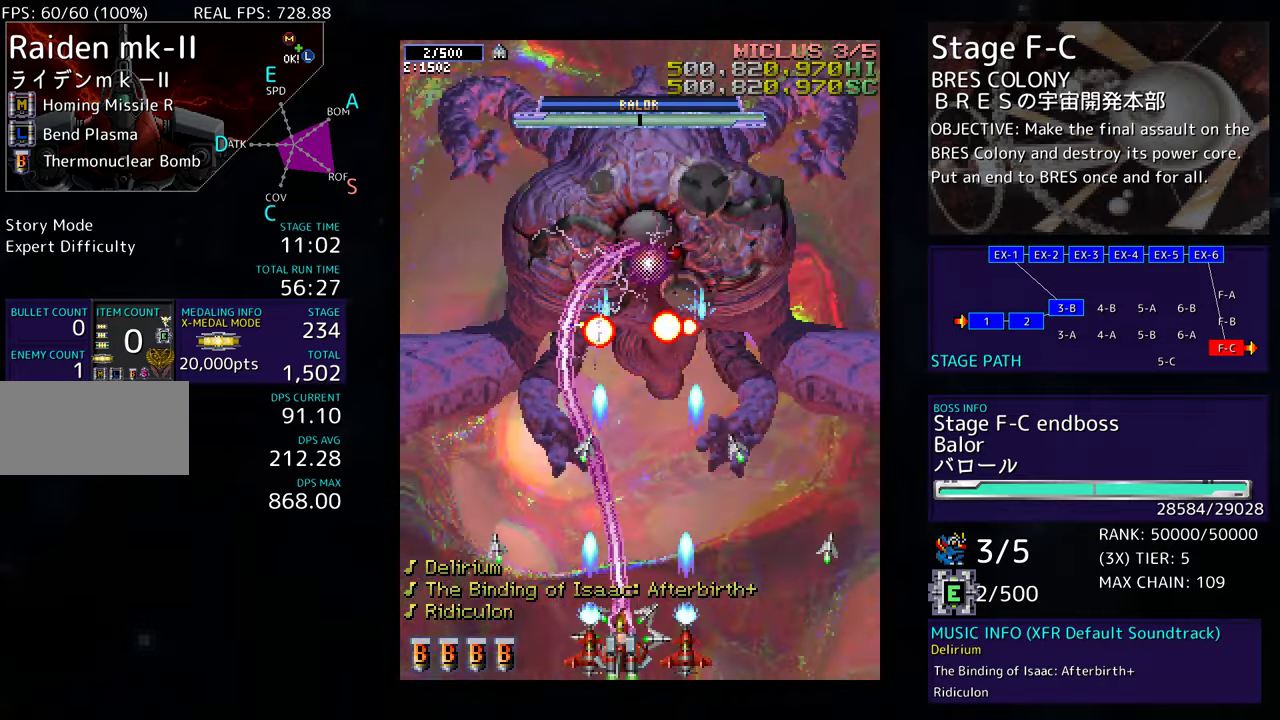
{"buttons": ["DPAD_DOWN"], "events": [[17, "DPAD_UP", "down"], [217, "DPAD_UP", "up"], [417, "DPAD_DOWN", "down"]]}
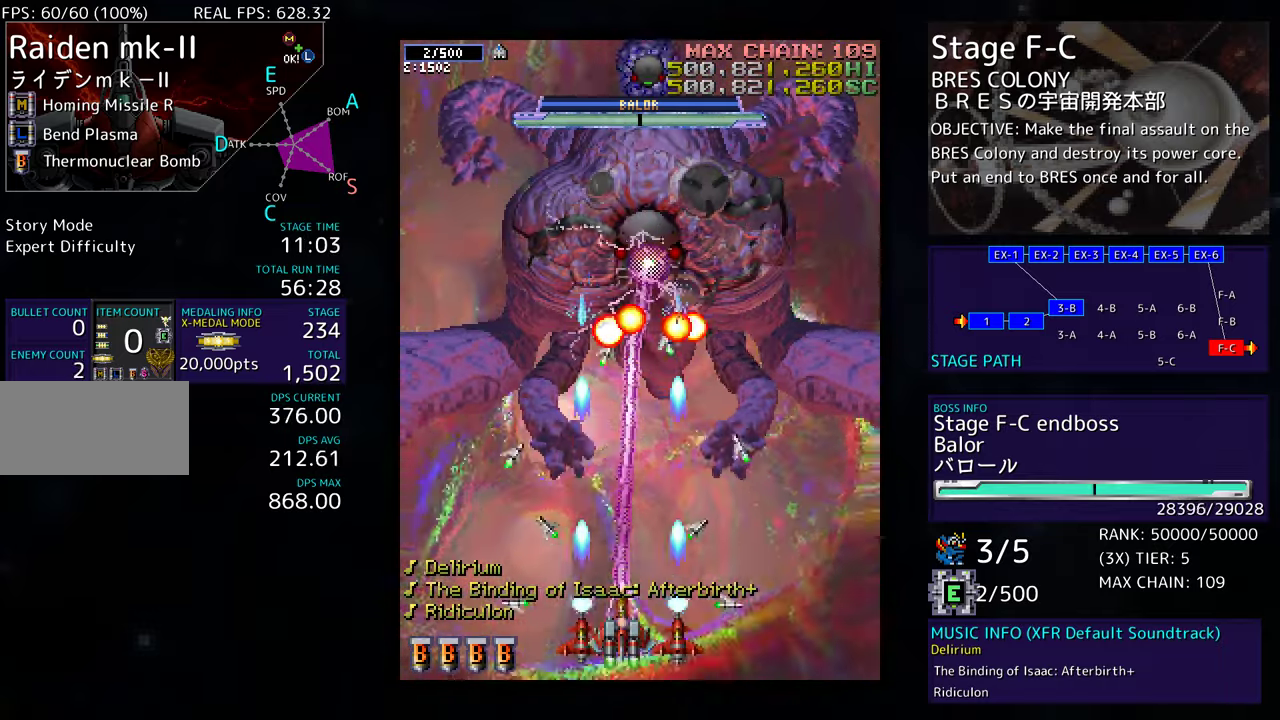
{"buttons": [], "events": [[200, "DPAD_DOWN", "up"]]}
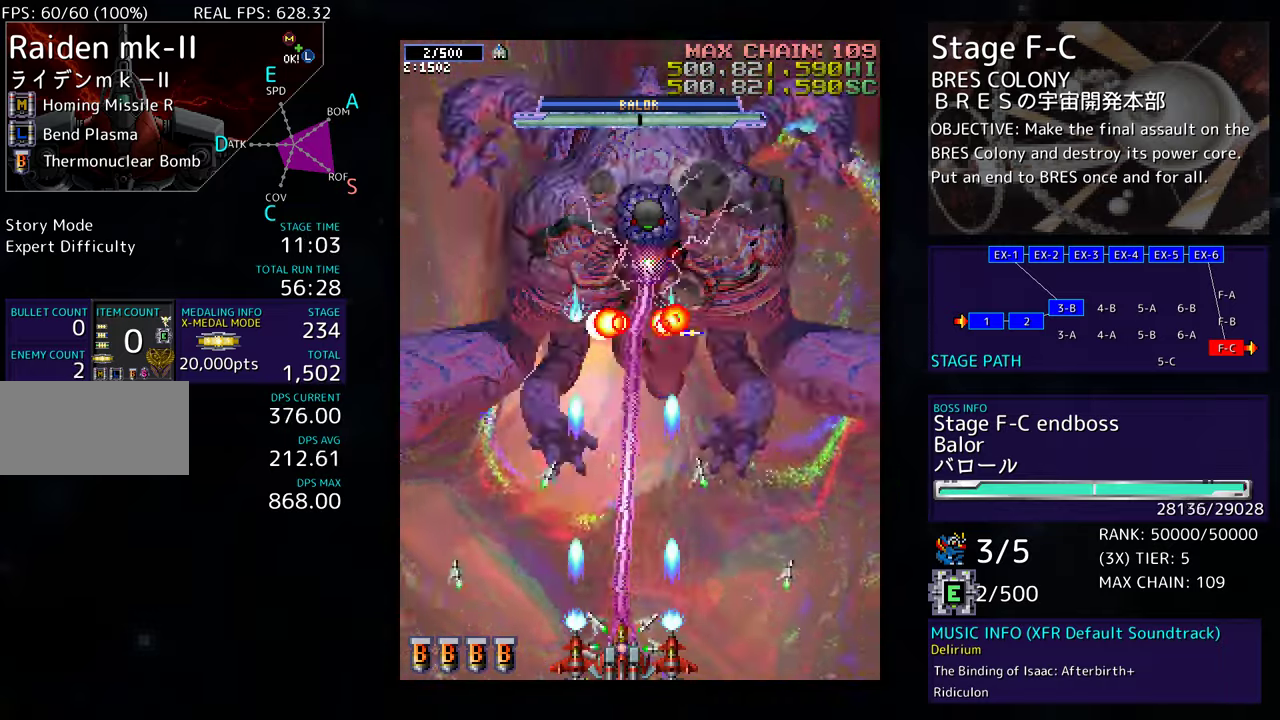
{"buttons": [], "events": [[67, "DPAD_DOWN", "down"], [67, "DPAD_RIGHT", "down"], [200, "DPAD_RIGHT", "up"], [217, "DPAD_DOWN", "up"]]}
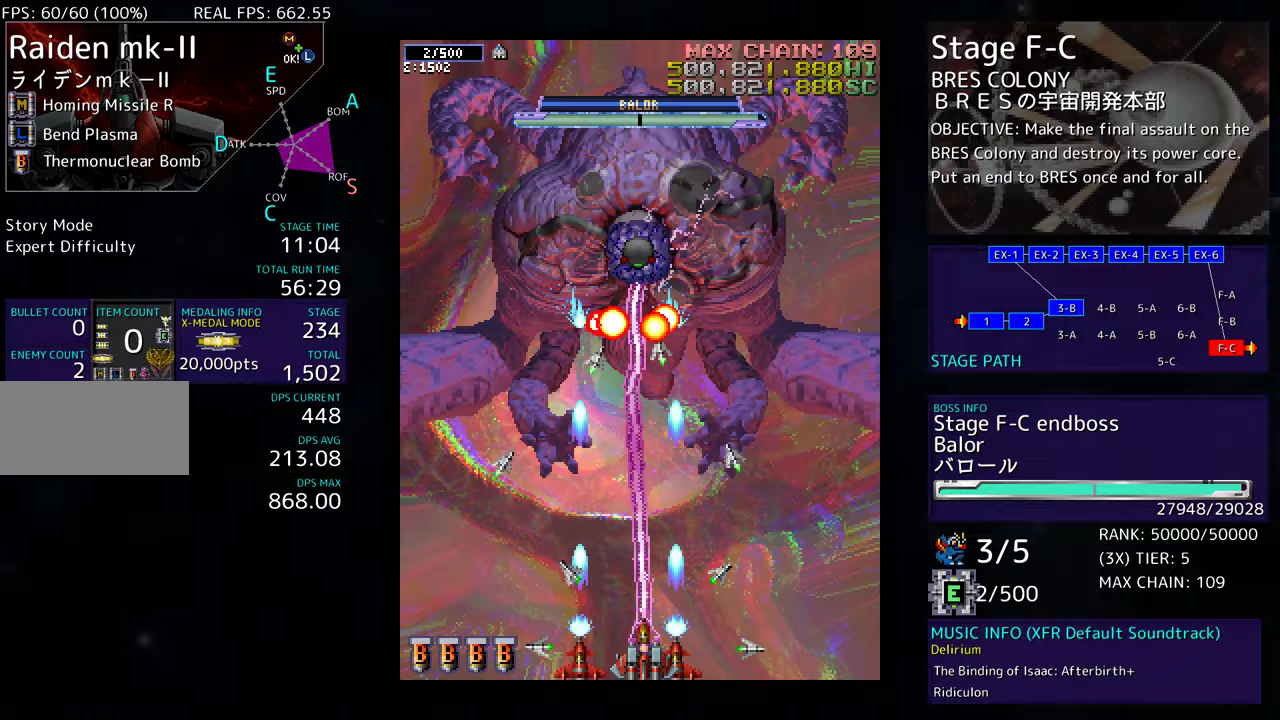
{"buttons": [], "events": []}
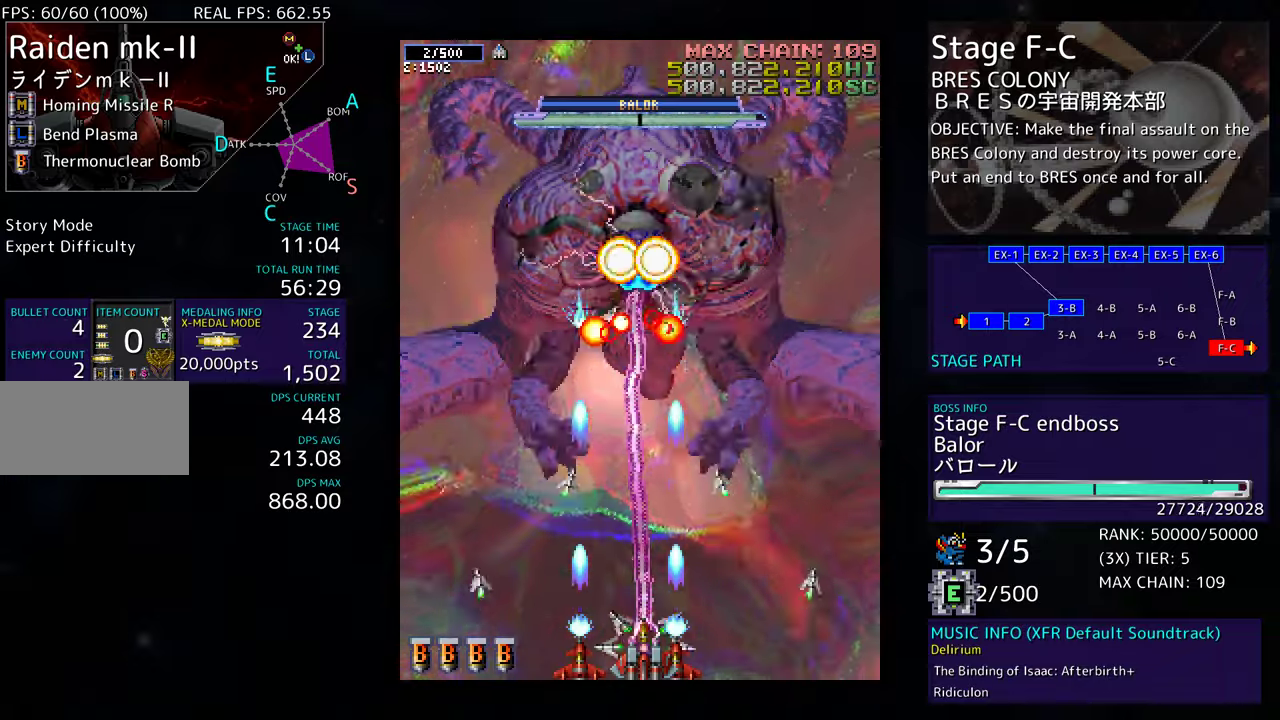
{"buttons": [], "events": [[300, "DPAD_RIGHT", "down"], [417, "DPAD_RIGHT", "up"]]}
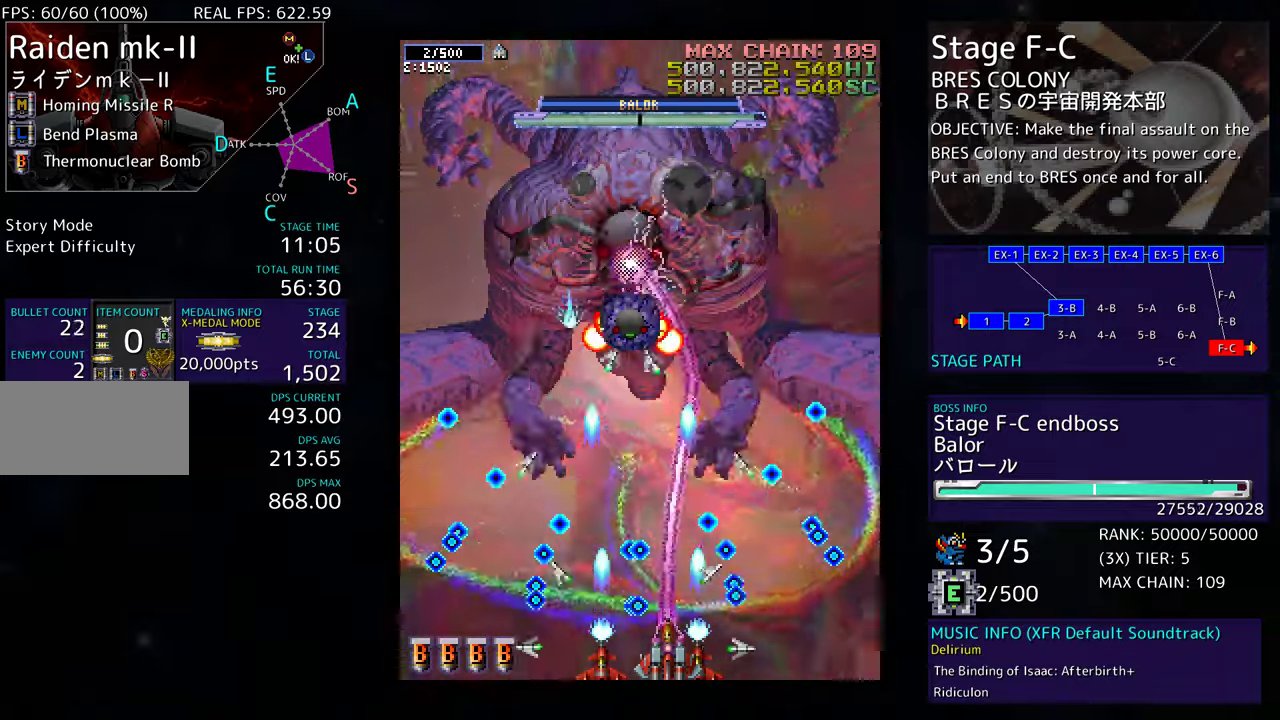
{"buttons": [], "events": [[217, "DPAD_UP", "down"], [333, "DPAD_UP", "up"]]}
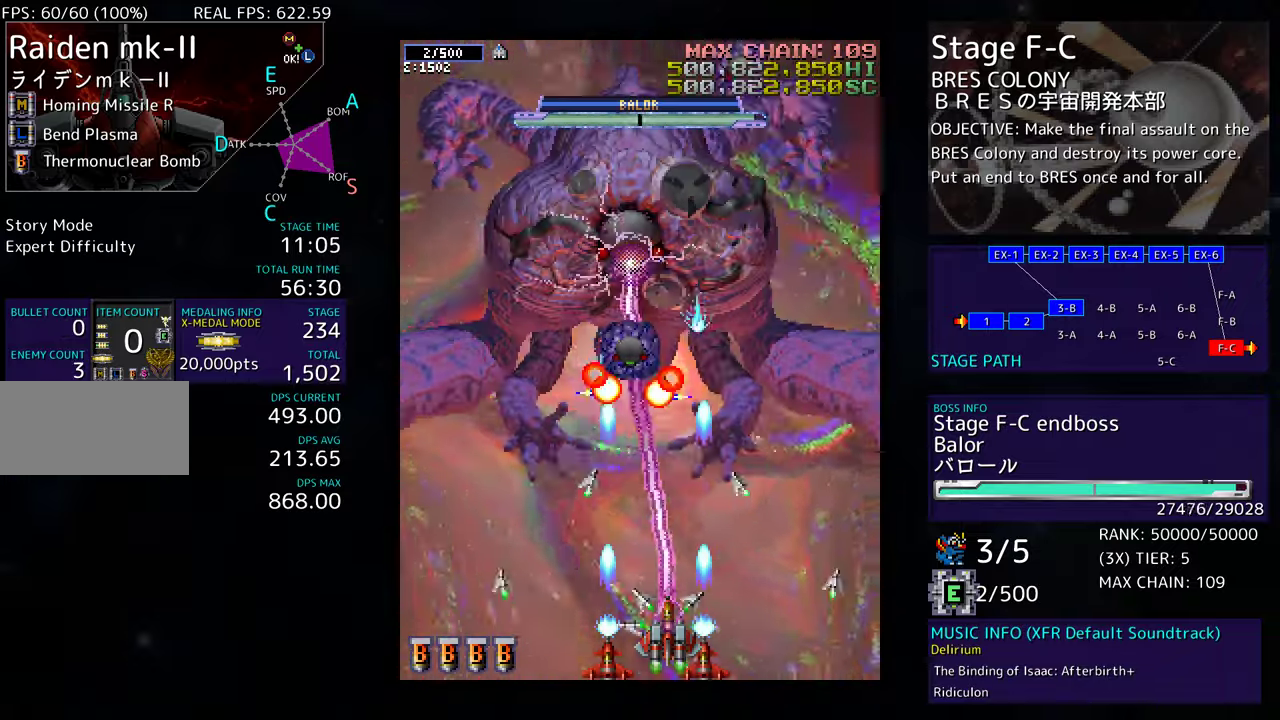
{"buttons": [], "events": [[33, "DPAD_DOWN", "down"], [283, "DPAD_DOWN", "up"]]}
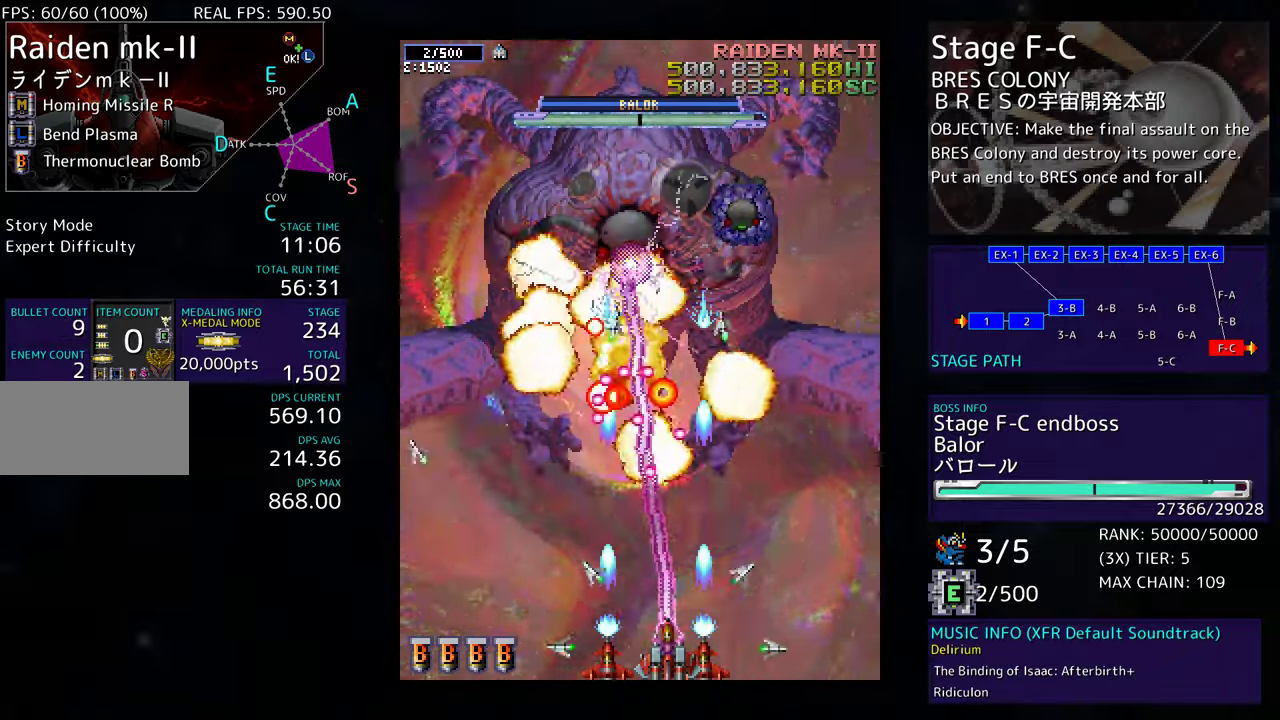
{"buttons": ["DPAD_RIGHT"], "events": [[283, "DPAD_RIGHT", "down"]]}
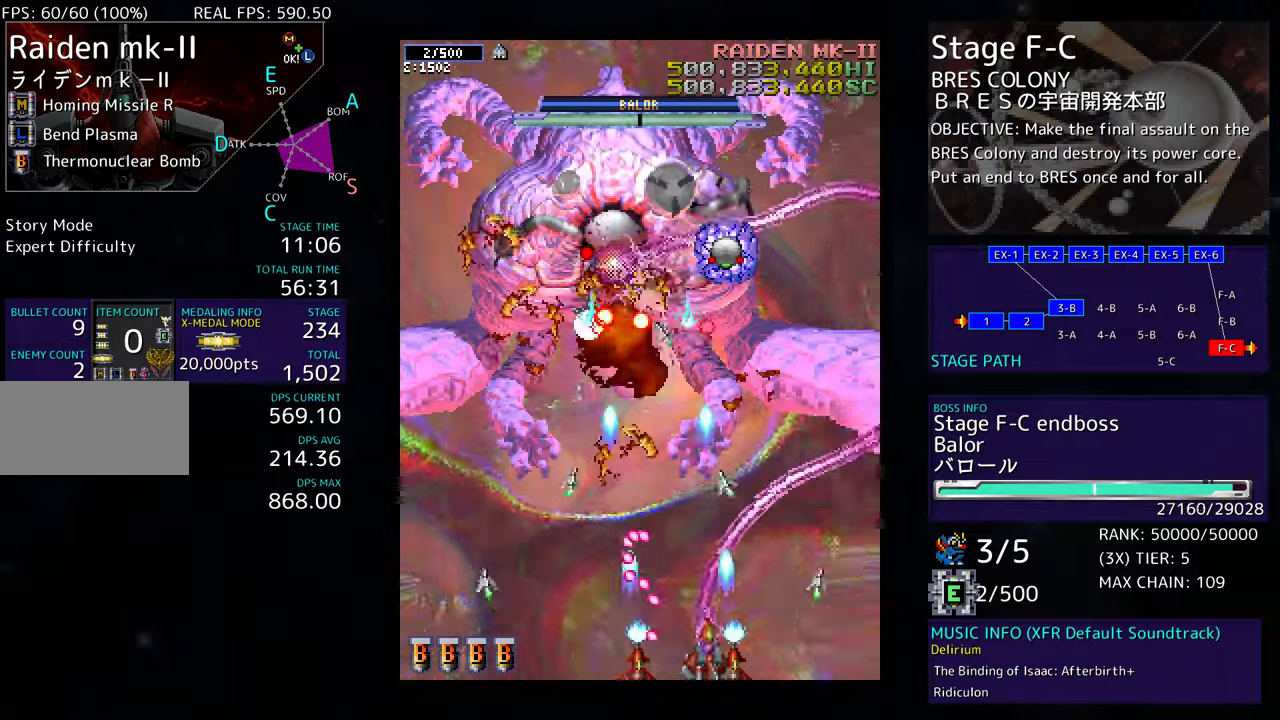
{"buttons": [], "events": [[67, "DPAD_RIGHT", "up"]]}
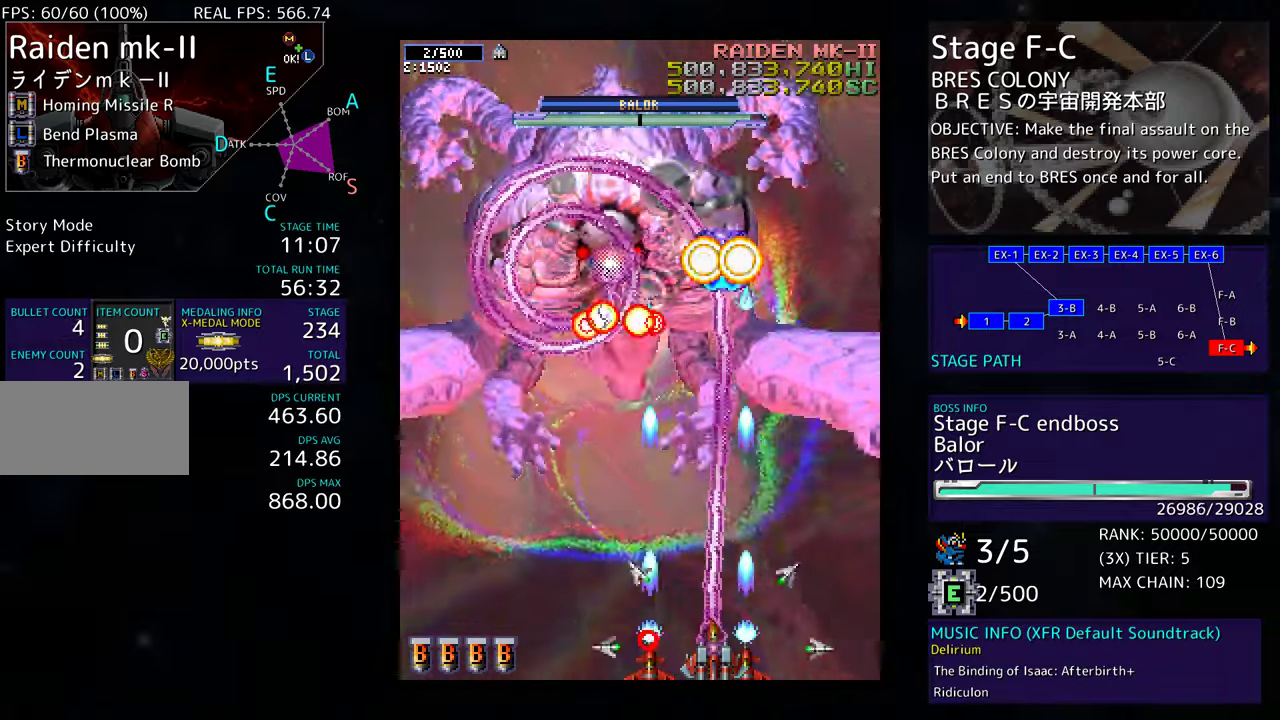
{"buttons": [], "events": [[250, "DPAD_LEFT", "down"], [367, "DPAD_LEFT", "up"], [417, "DPAD_LEFT", "down"], [467, "DPAD_LEFT", "up"]]}